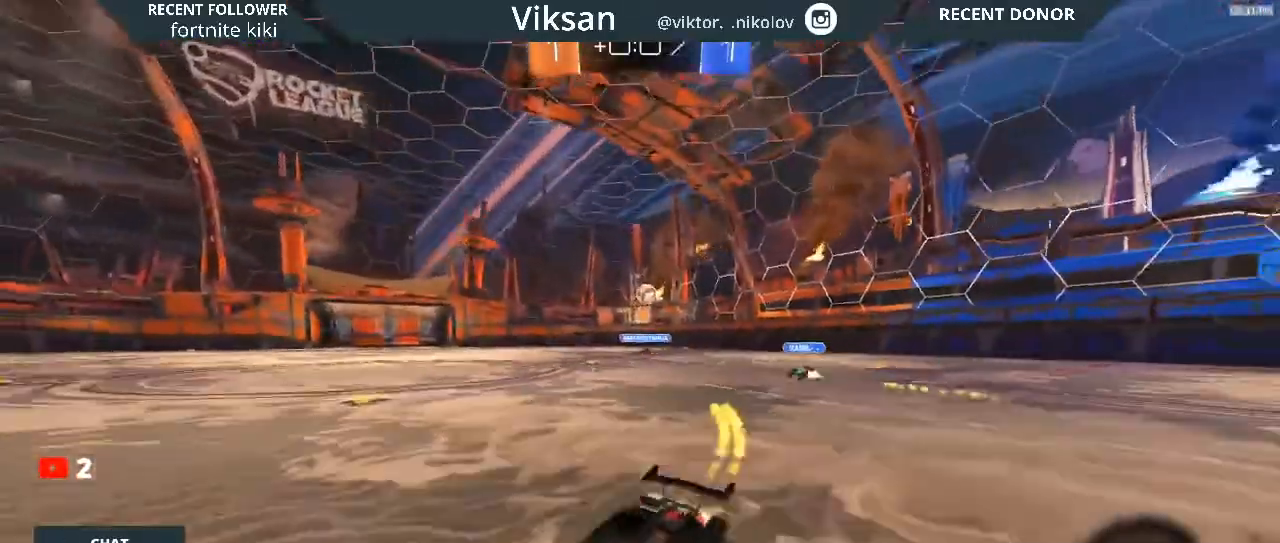
Gameplay with a controller (PlayStation layout); each line is a JSON object with the inputs held at the frame after it. "events" lists button and stick changes between this image and that frame as [ms after this image, input, new state], when the widget could be followed in between. Not read: CROSS.
{"buttons": ["R1", "R2"], "left_stick": "right", "right_stick": "center", "events": [[167, "R1", "down"], [200, "SQUARE", "down"], [283, "SQUARE", "up"]]}
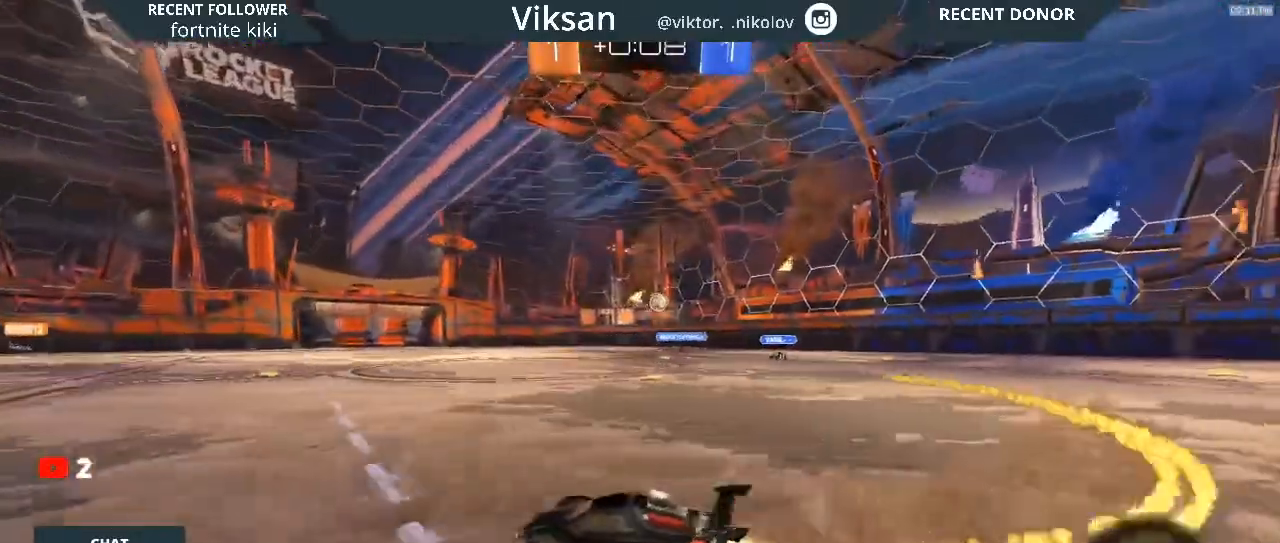
{"buttons": ["R1", "R2"], "left_stick": "right", "right_stick": "center", "events": []}
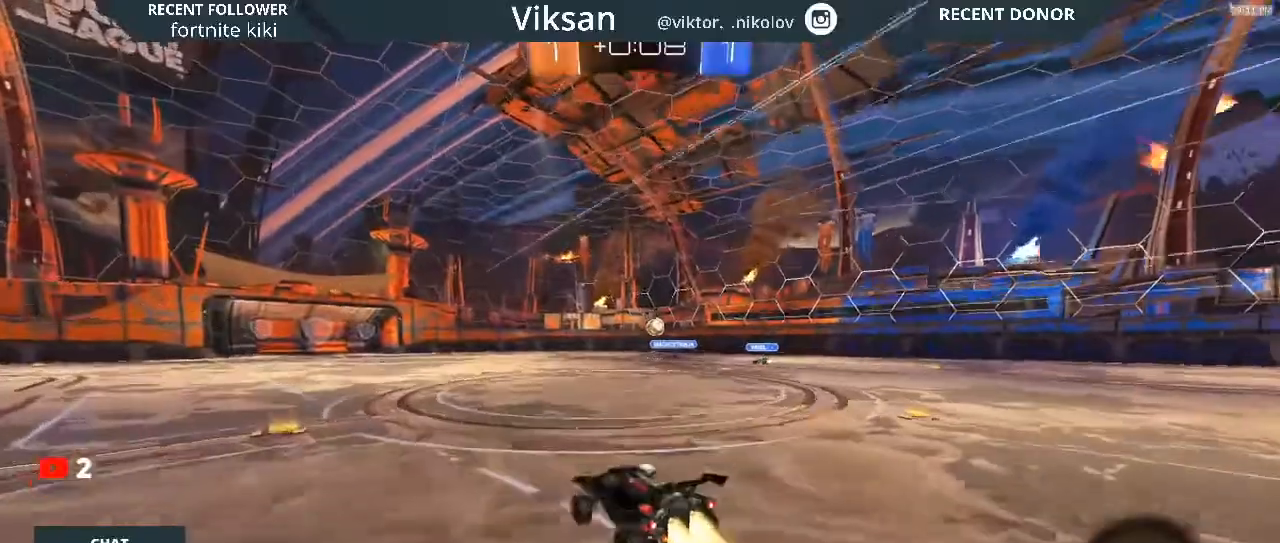
{"buttons": ["R2"], "left_stick": "center", "right_stick": "center", "events": [[33, "left_stick", "up"], [183, "R1", "up"], [383, "TRIANGLE", "down"], [433, "left_stick", "center"], [450, "TRIANGLE", "up"]]}
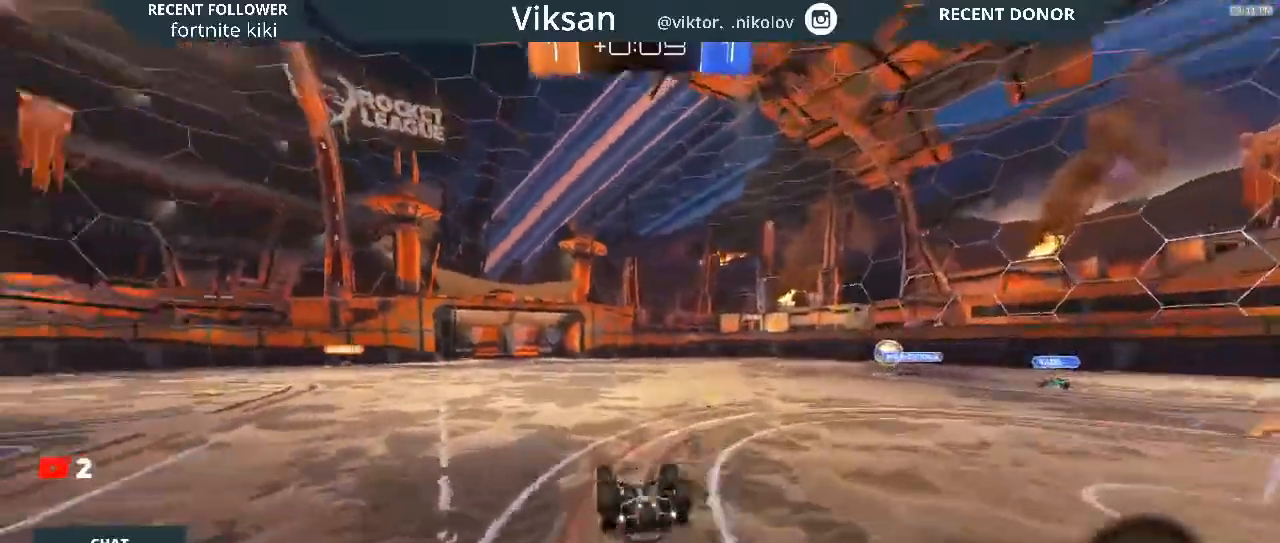
{"buttons": ["R2"], "left_stick": "center", "right_stick": "center", "events": [[150, "TRIANGLE", "down"], [333, "TRIANGLE", "up"]]}
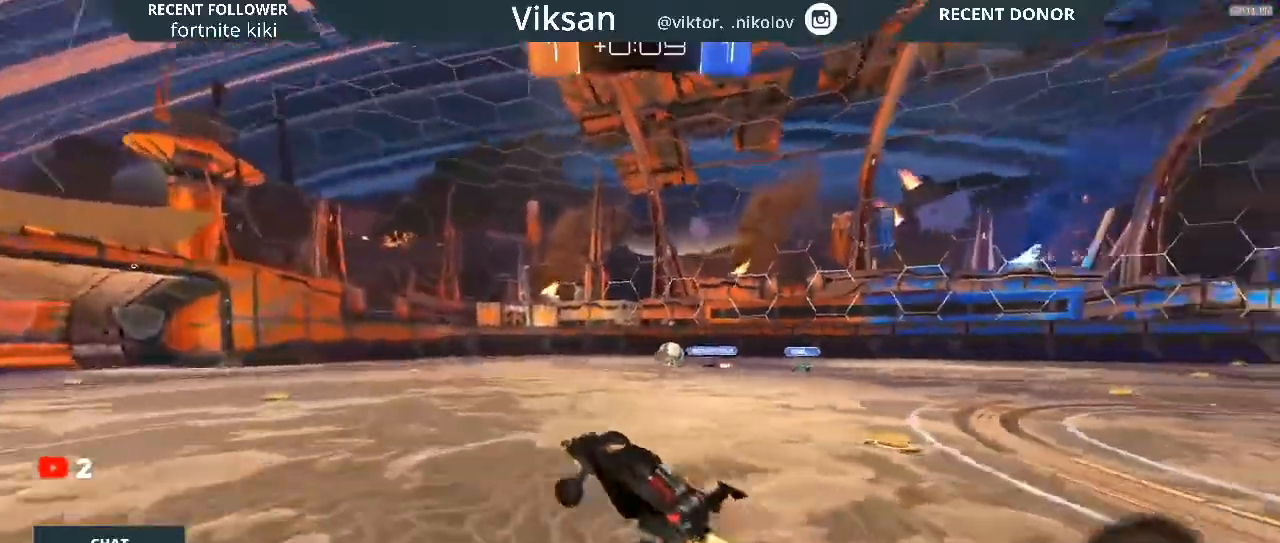
{"buttons": ["R2"], "left_stick": "center", "right_stick": "center", "events": []}
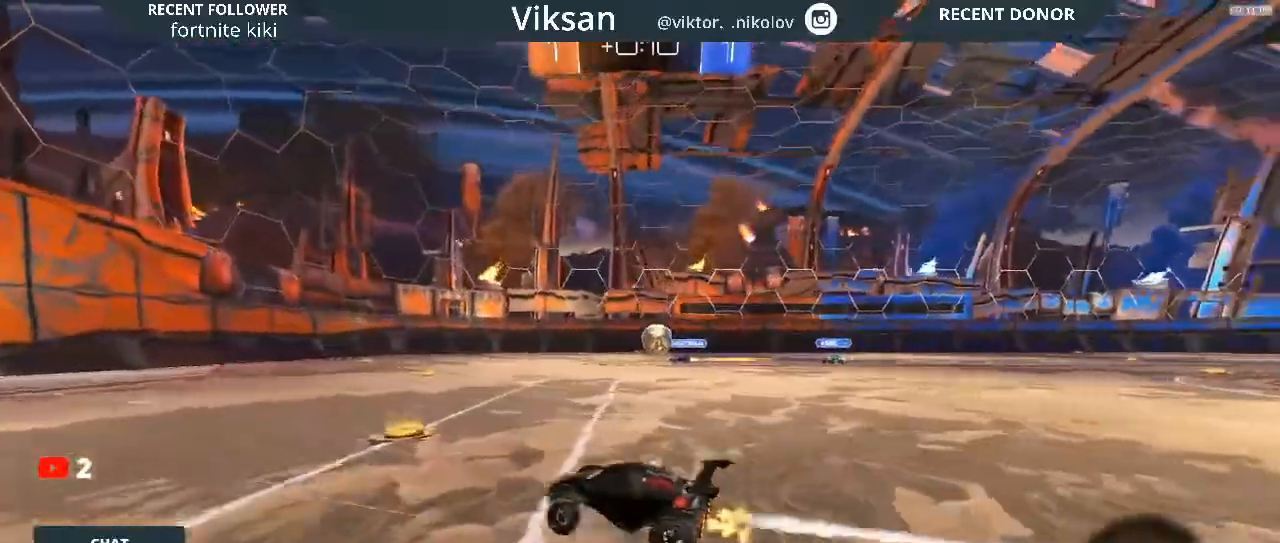
{"buttons": ["R2"], "left_stick": "right", "right_stick": "center", "events": [[167, "left_stick", "right"]]}
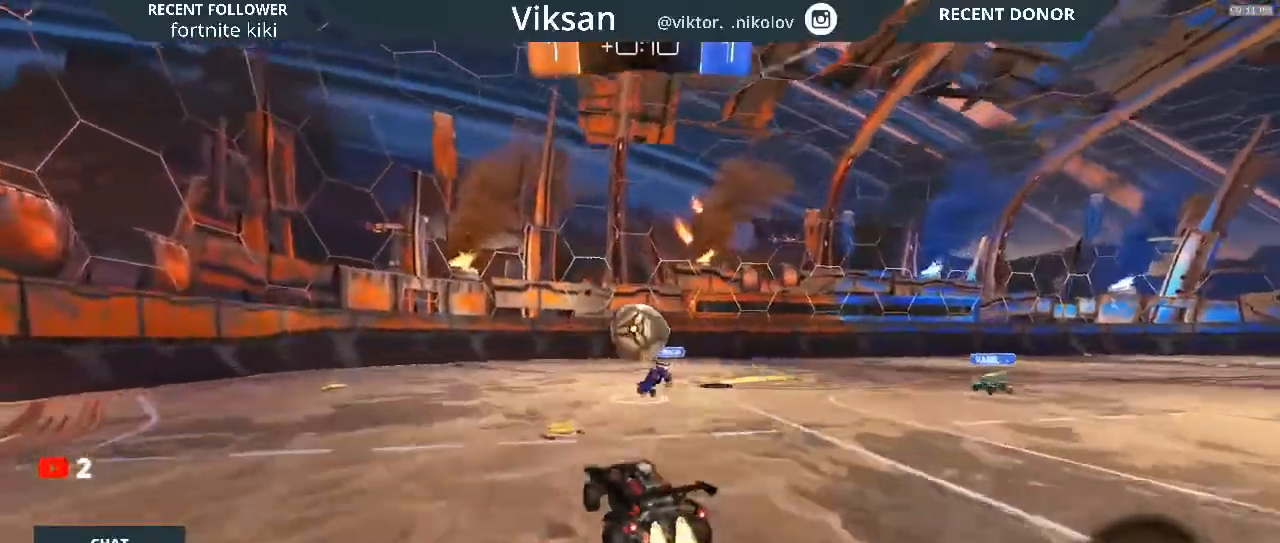
{"buttons": ["L1", "R1", "R2"], "left_stick": "left", "right_stick": "center", "events": [[117, "L1", "down"], [117, "R1", "down"], [133, "left_stick", "up-right"], [317, "L1", "up"], [317, "R1", "up"], [317, "left_stick", "up-left"], [450, "L1", "down"], [450, "R1", "down"], [450, "left_stick", "left"]]}
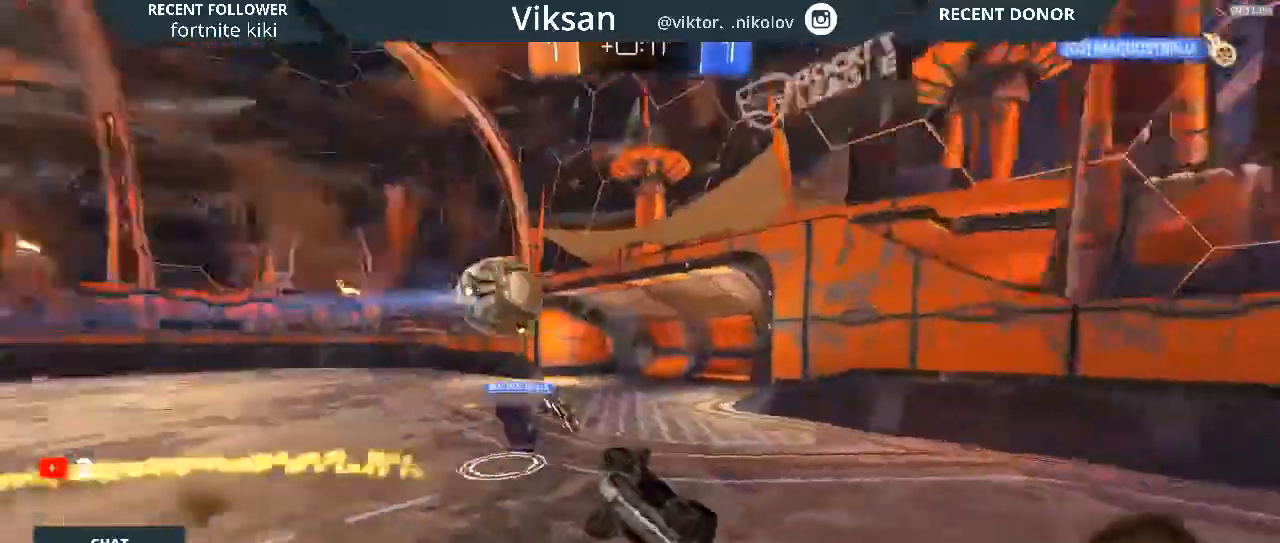
{"buttons": ["R2"], "left_stick": "left", "right_stick": "center", "events": [[83, "R1", "up"], [117, "L1", "up"]]}
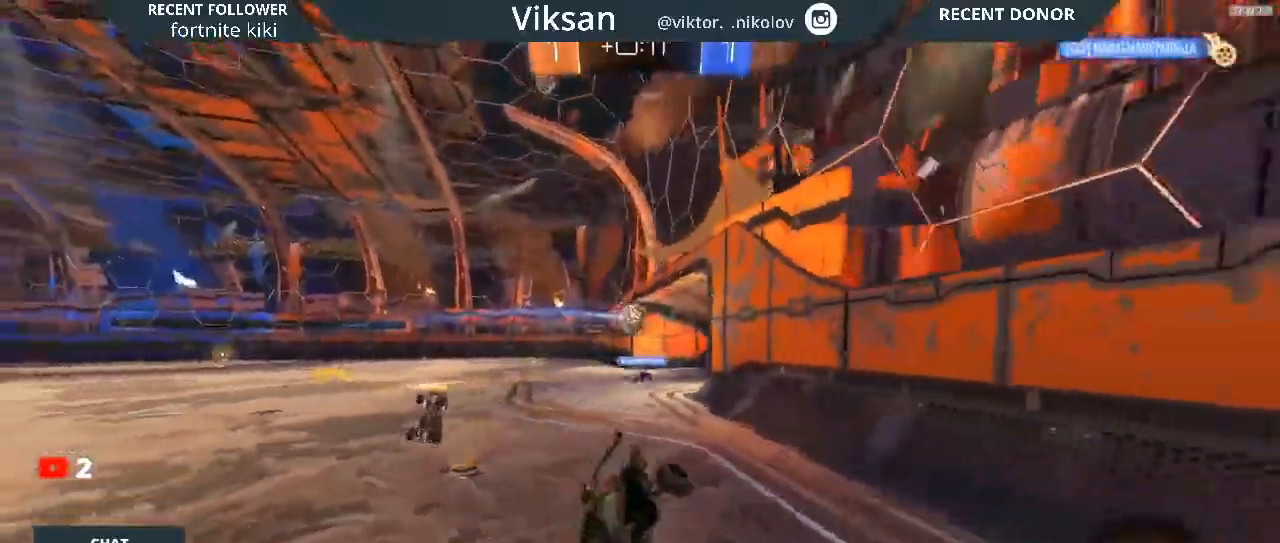
{"buttons": ["TRIANGLE", "R2"], "left_stick": "right", "right_stick": "center", "events": [[183, "left_stick", "center"], [300, "left_stick", "right"], [433, "TRIANGLE", "down"]]}
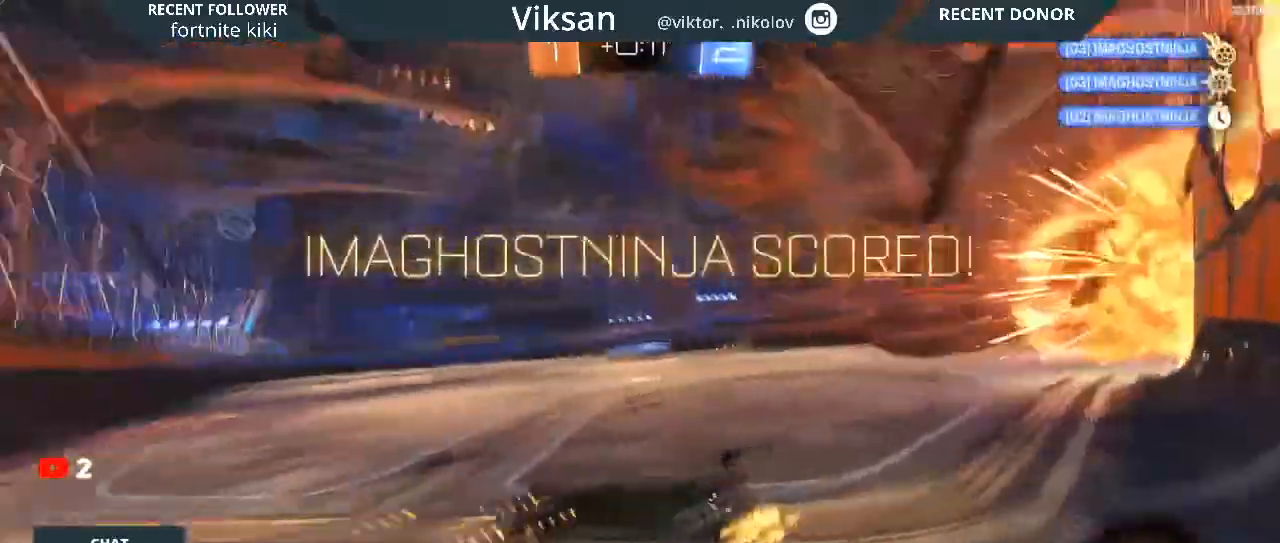
{"buttons": ["R2"], "left_stick": "right", "right_stick": "center", "events": [[417, "TRIANGLE", "up"]]}
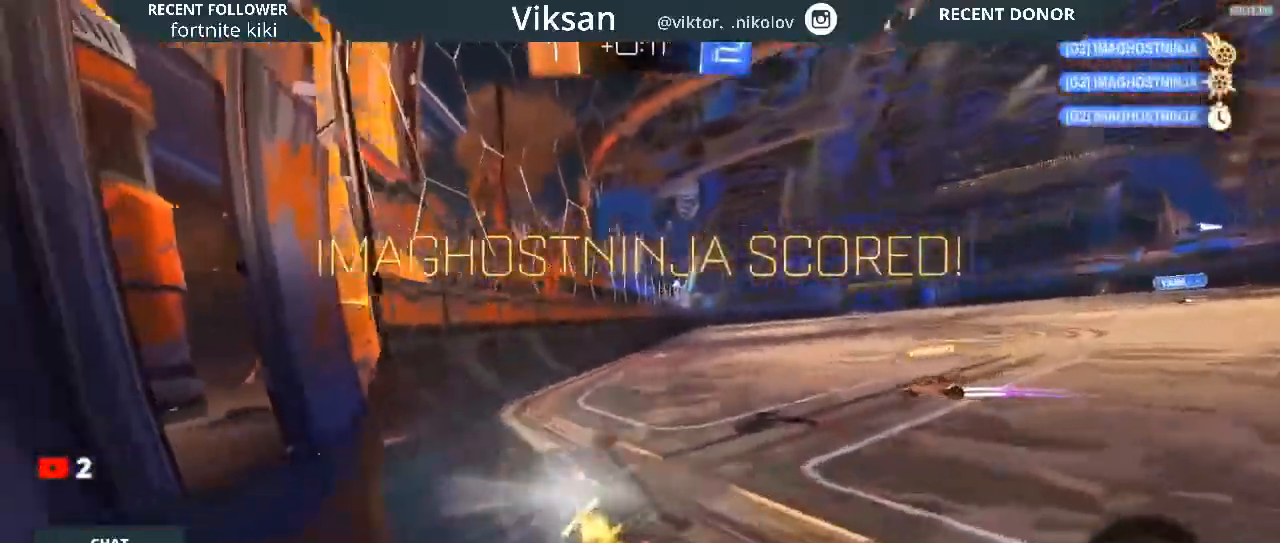
{"buttons": ["R2"], "left_stick": "right", "right_stick": "center", "events": []}
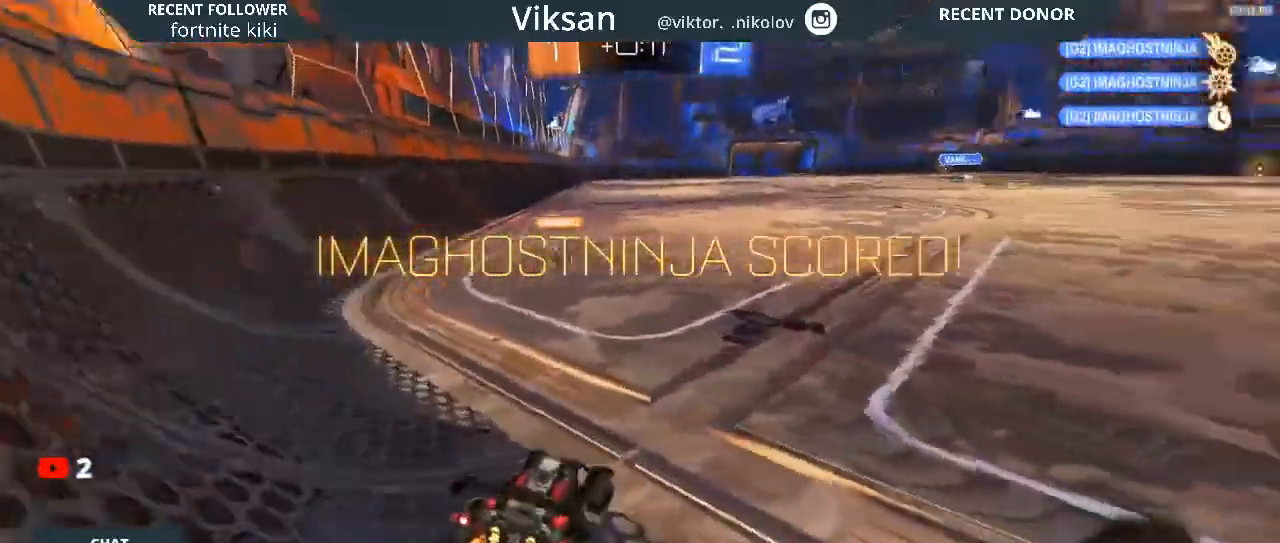
{"buttons": ["R1", "R2"], "left_stick": "center", "right_stick": "center", "events": [[400, "R2", "up"], [417, "R2", "down"], [450, "R1", "down"], [450, "left_stick", "center"]]}
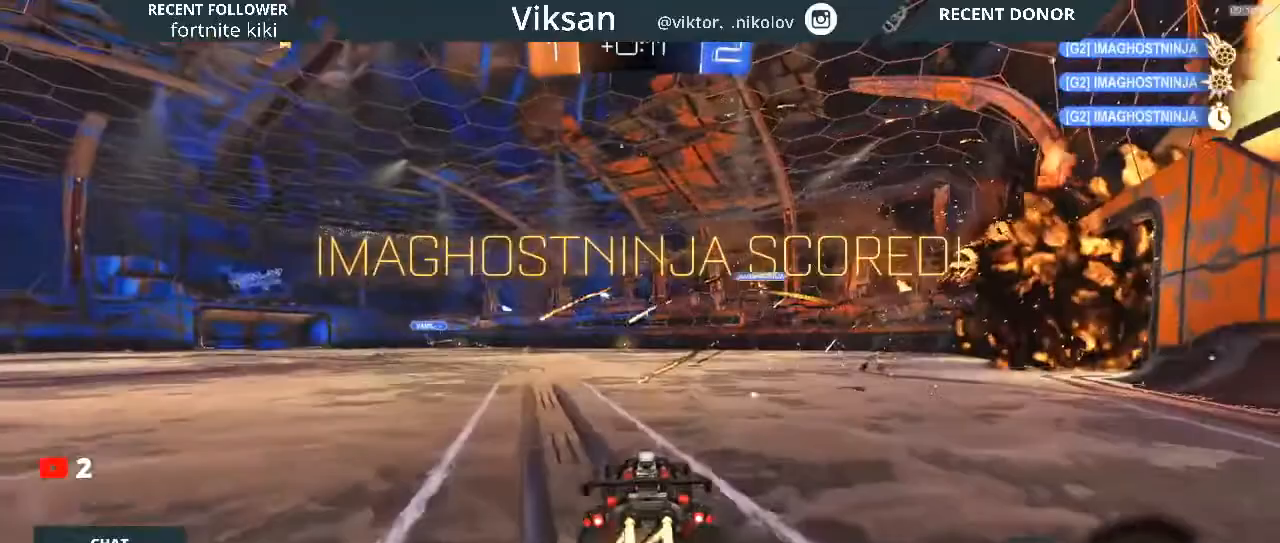
{"buttons": ["L1", "R1", "R2"], "left_stick": "right", "right_stick": "center", "events": [[317, "left_stick", "right"], [383, "L1", "down"]]}
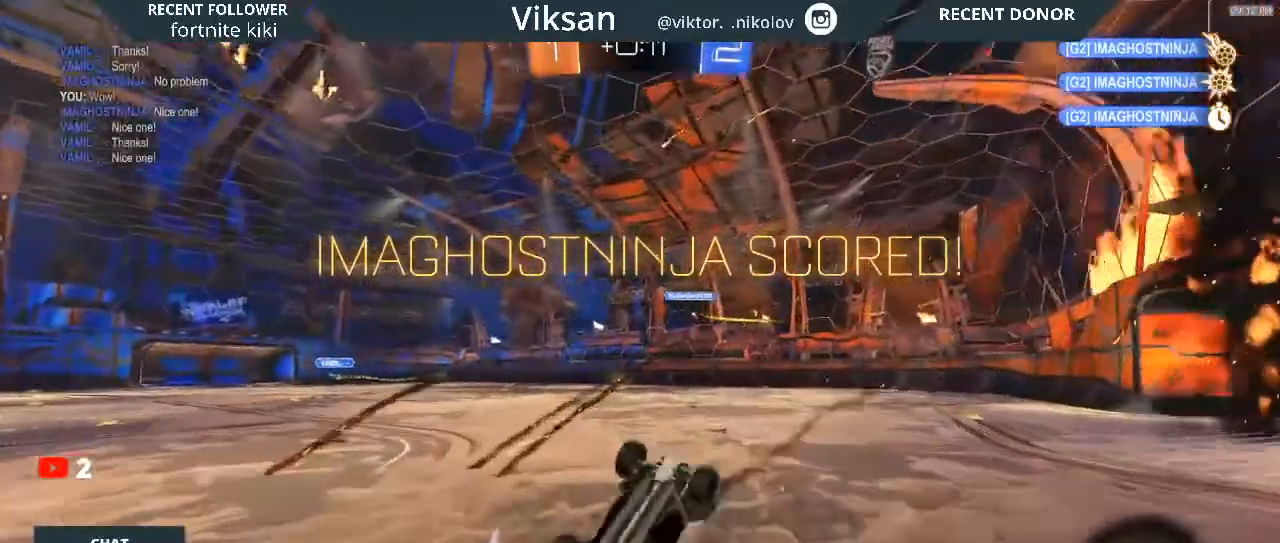
{"buttons": [], "left_stick": "center", "right_stick": "center", "events": [[167, "R1", "up"], [300, "L1", "up"], [300, "left_stick", "center"], [317, "R2", "up"]]}
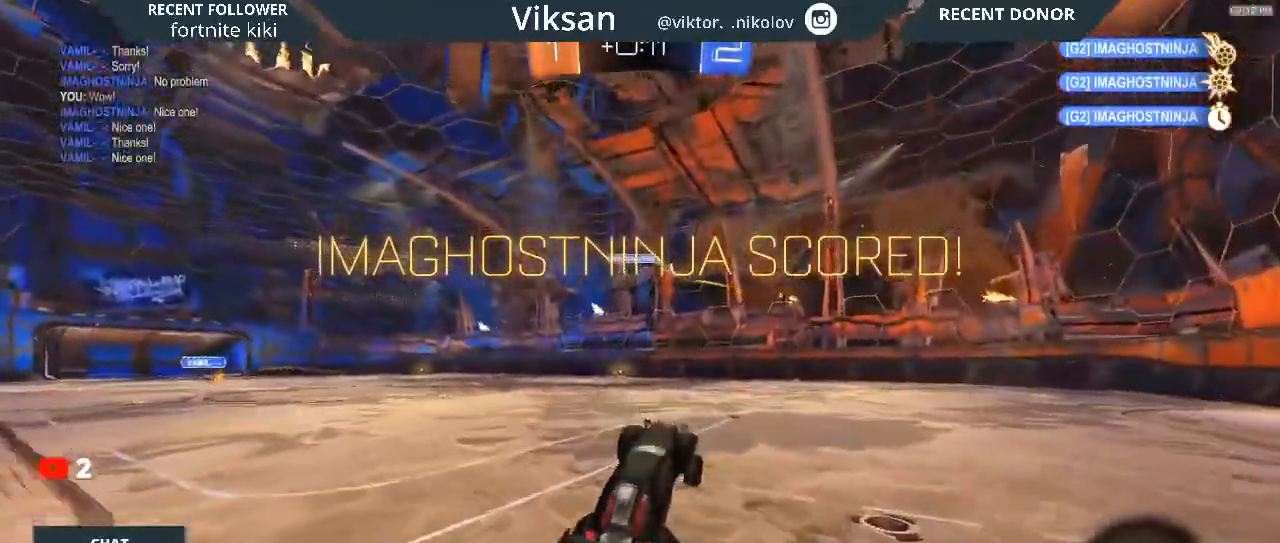
{"buttons": [], "left_stick": "down-right", "right_stick": "center", "events": [[133, "left_stick", "down-left"], [400, "left_stick", "center"], [450, "left_stick", "down-right"]]}
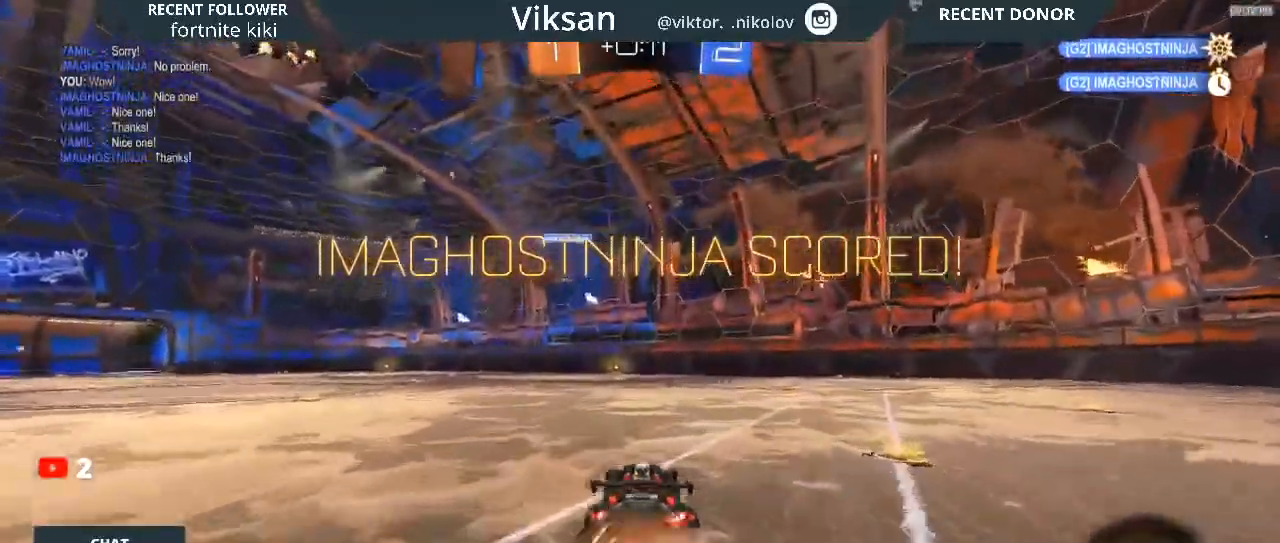
{"buttons": [], "left_stick": "center", "right_stick": "center", "events": [[167, "L1", "down"], [250, "left_stick", "left"], [367, "left_stick", "center"], [383, "L1", "up"]]}
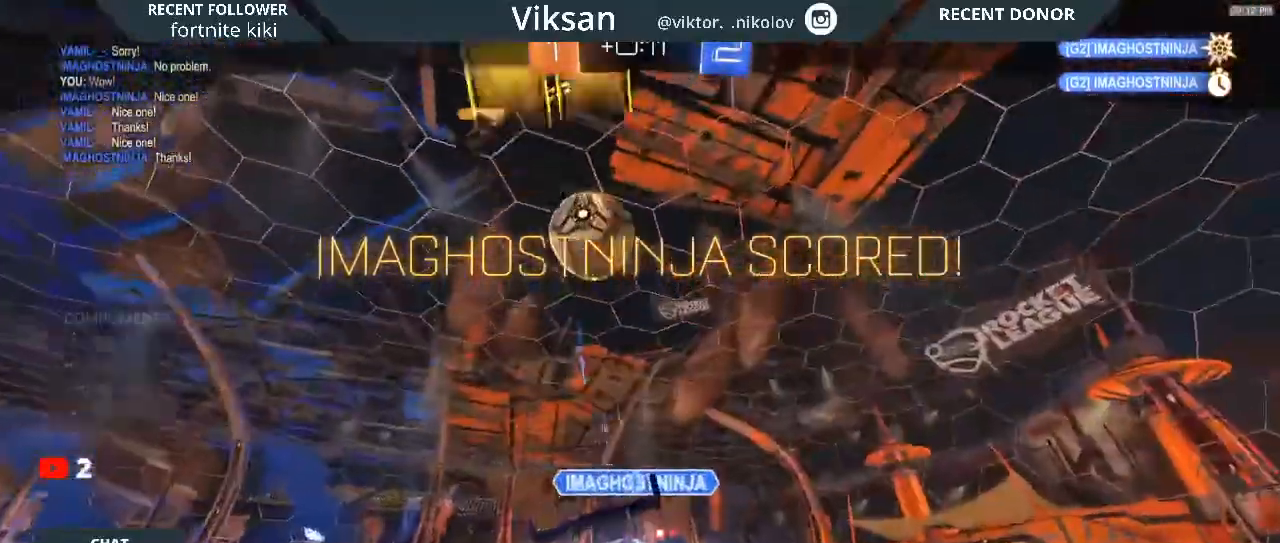
{"buttons": [], "left_stick": "down-right", "right_stick": "center", "events": [[17, "DPAD_LEFT", "down"], [117, "DPAD_LEFT", "up"], [133, "DPAD_UP", "down"], [250, "DPAD_UP", "up"], [383, "left_stick", "down-right"]]}
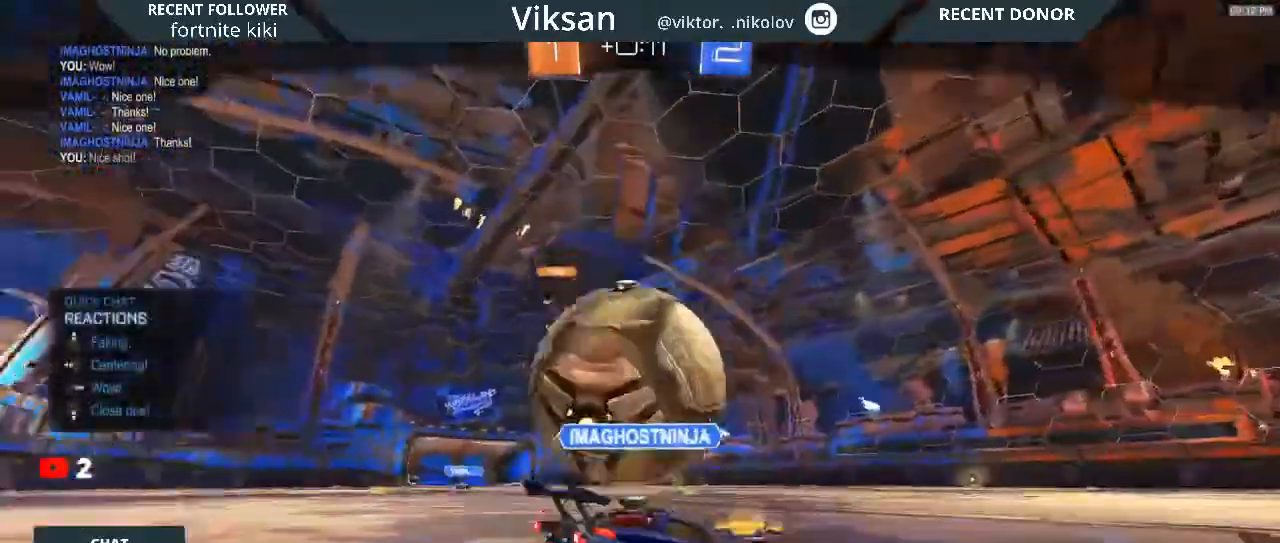
{"buttons": [], "left_stick": "center", "right_stick": "center", "events": [[33, "left_stick", "center"]]}
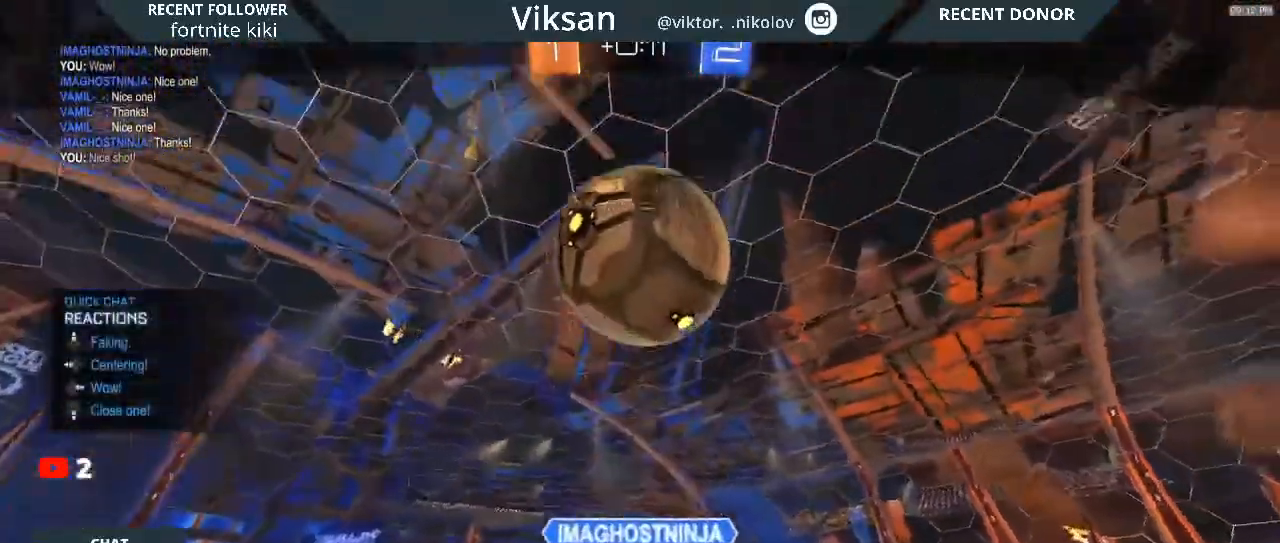
{"buttons": [], "left_stick": "center", "right_stick": "center", "events": []}
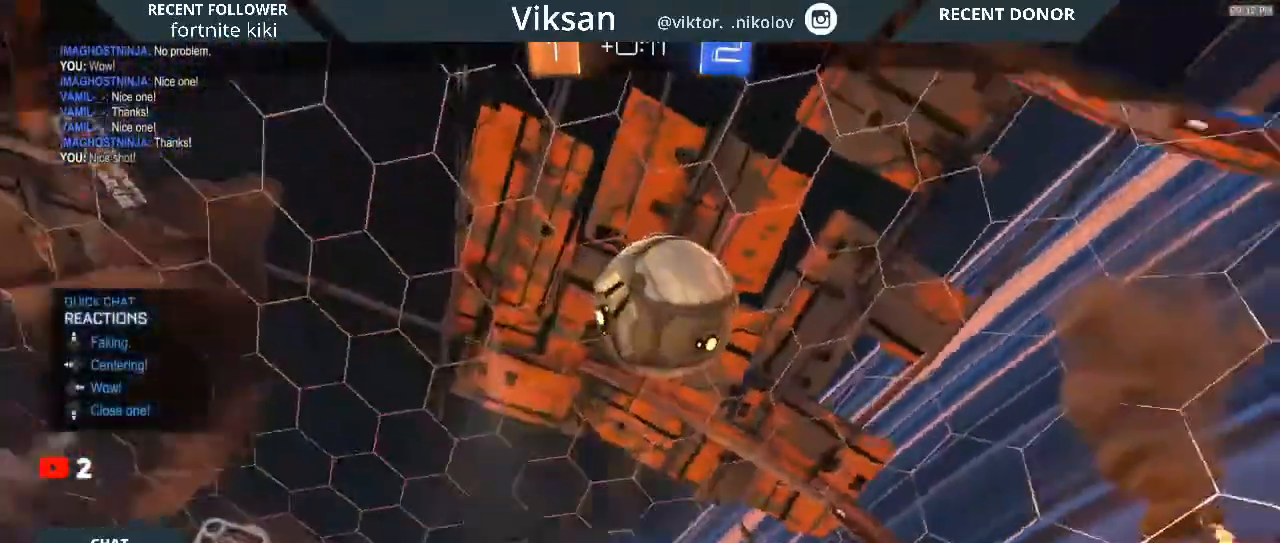
{"buttons": [], "left_stick": "center", "right_stick": "center", "events": []}
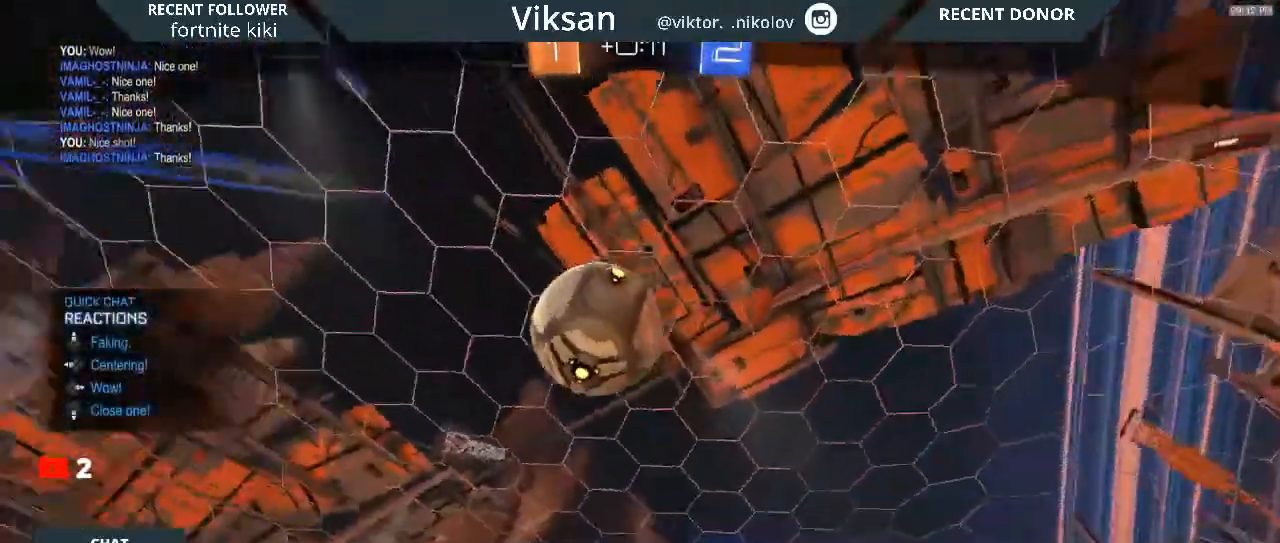
{"buttons": [], "left_stick": "center", "right_stick": "center", "events": []}
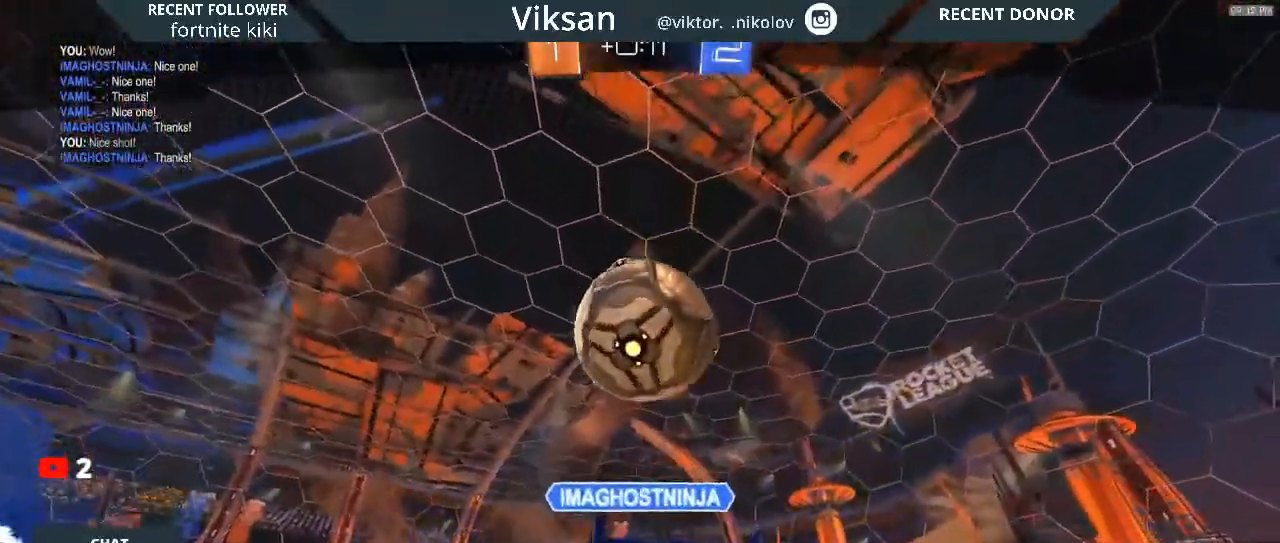
{"buttons": [], "left_stick": "center", "right_stick": "center", "events": []}
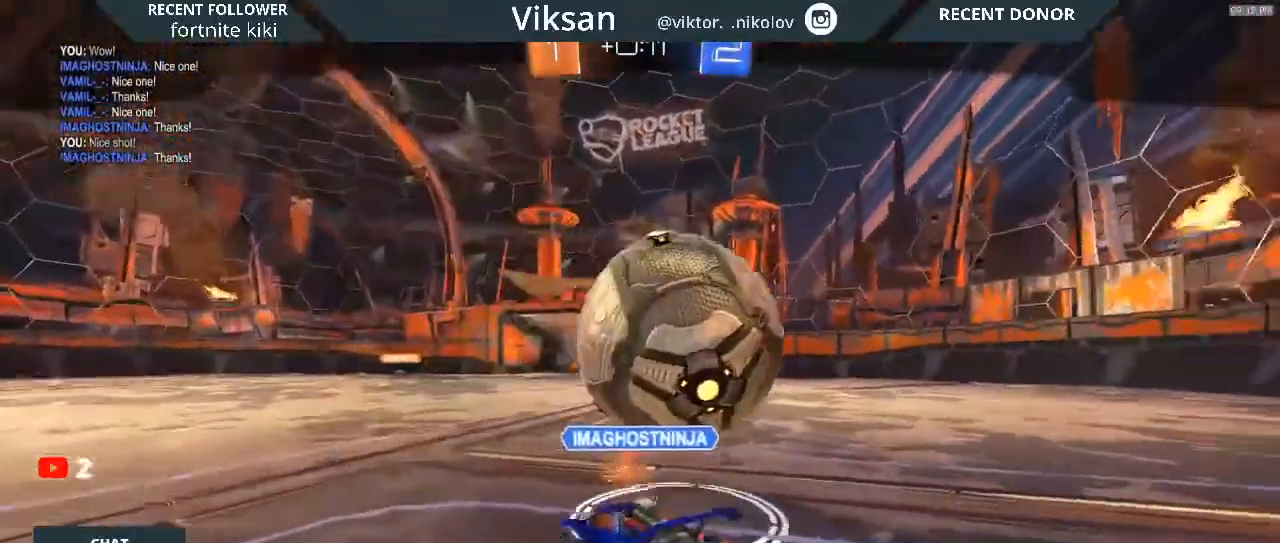
{"buttons": ["START"], "left_stick": "center", "right_stick": "center", "events": [[450, "START", "down"]]}
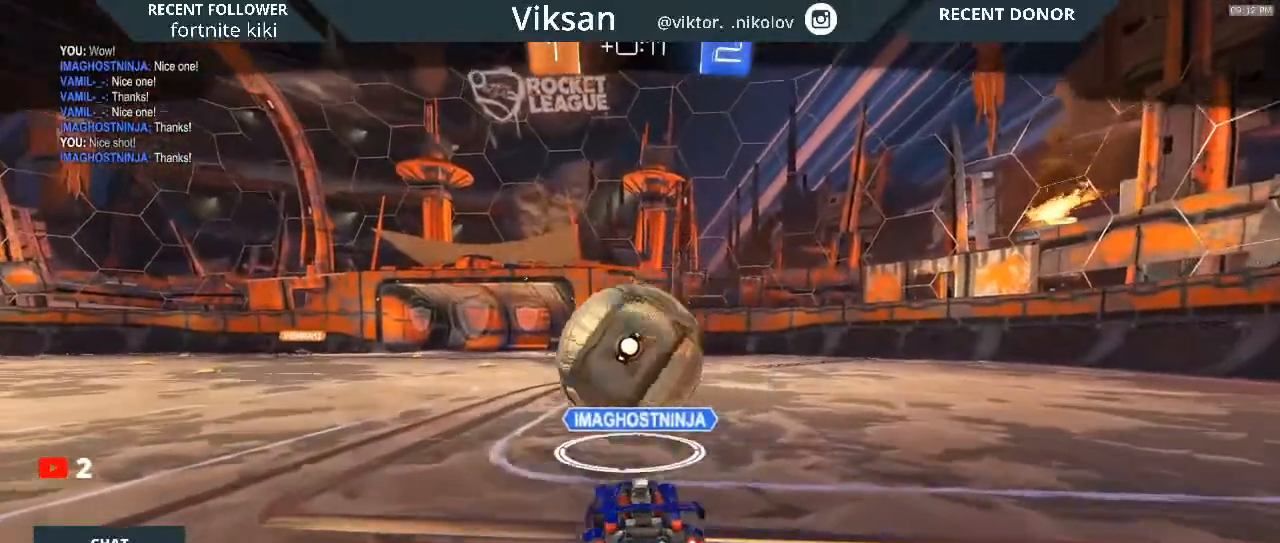
{"buttons": [], "left_stick": "center", "right_stick": "center", "events": [[83, "START", "up"]]}
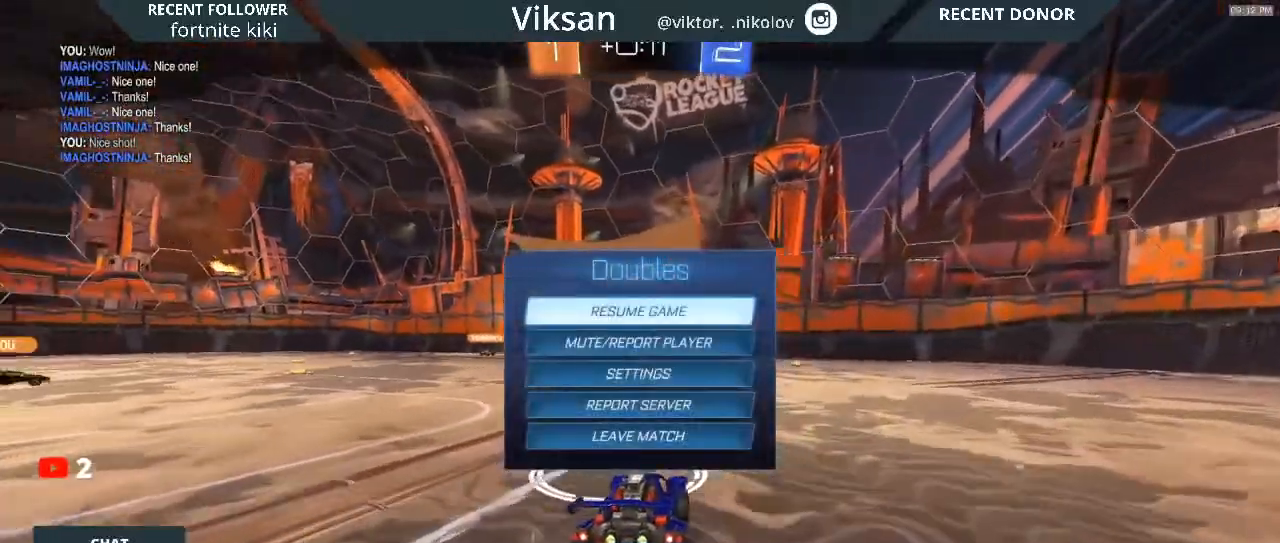
{"buttons": [], "left_stick": "center", "right_stick": "center", "events": [[83, "left_stick", "down"], [150, "left_stick", "center"], [250, "left_stick", "down"], [500, "left_stick", "center"]]}
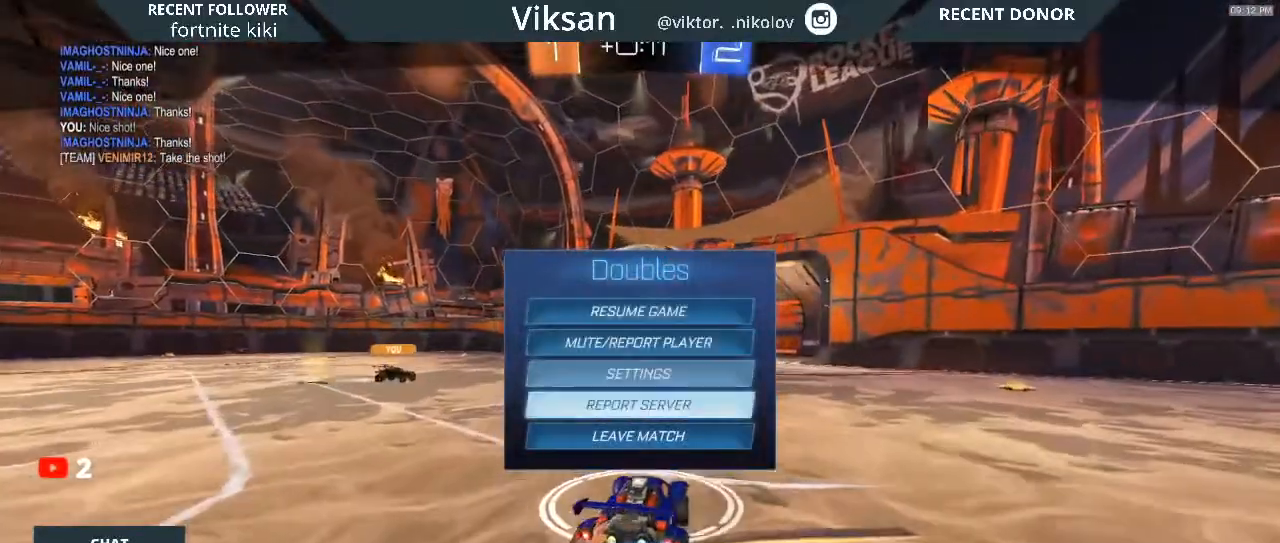
{"buttons": [], "left_stick": "center", "right_stick": "center", "events": [[233, "left_stick", "down"], [317, "left_stick", "center"]]}
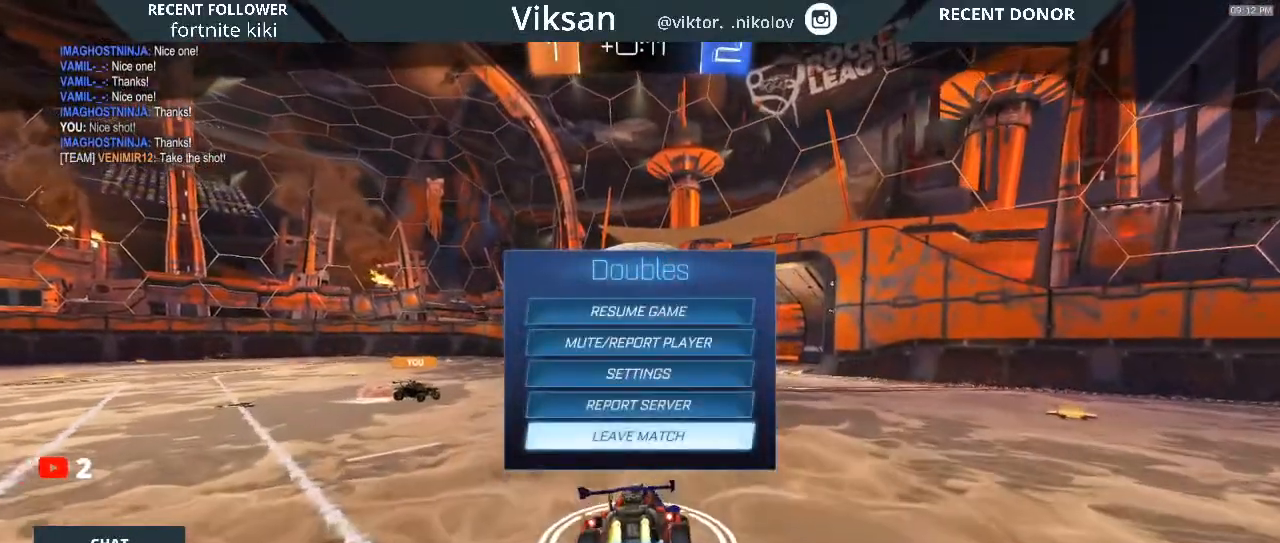
{"buttons": [], "left_stick": "down-left", "right_stick": "center", "events": [[367, "left_stick", "down-left"]]}
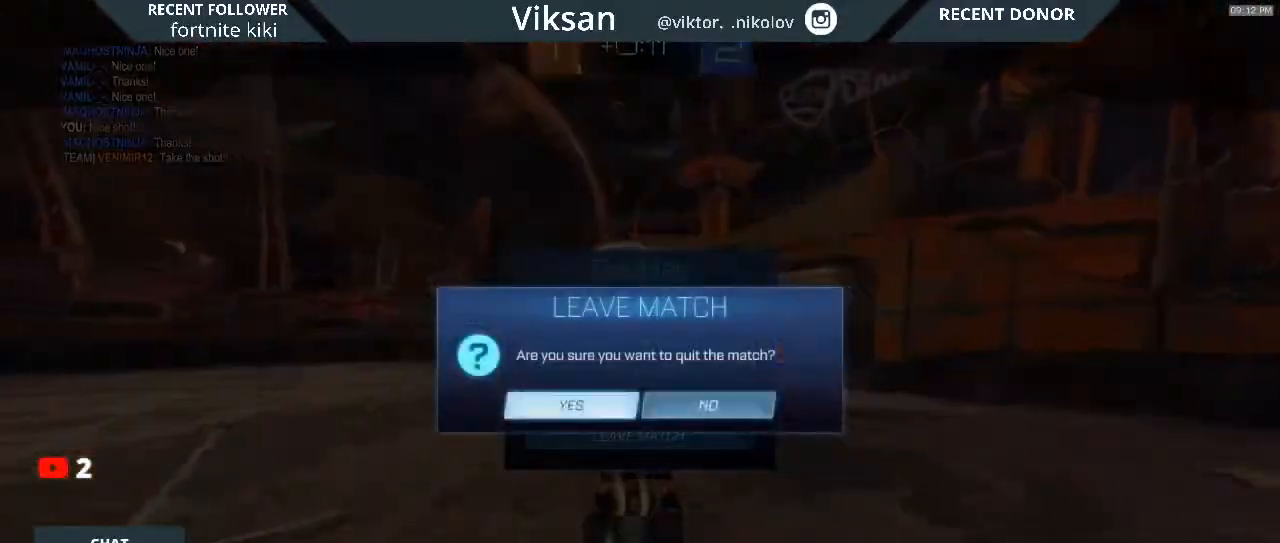
{"buttons": [], "left_stick": "center", "right_stick": "center", "events": [[167, "left_stick", "center"]]}